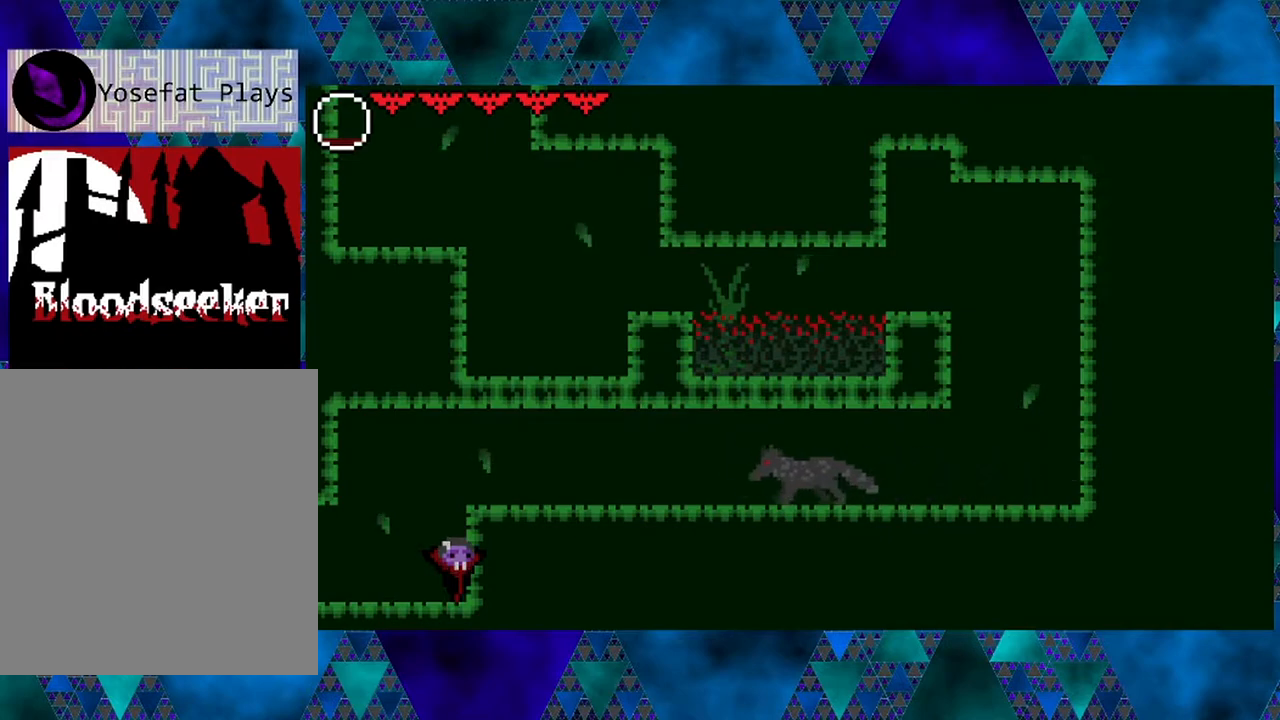
Gameplay with a controller (Nintendo layout); each line is a JSON object with the inputs held at the frame after it. "events" lists button and stick changes between this image and that frame as [ms after this image, input, new state], when the widget could be followed in between. Not read: L3 R3.
{"buttons": ["DPAD_UP"], "left_stick": "left", "right_stick": "center", "events": []}
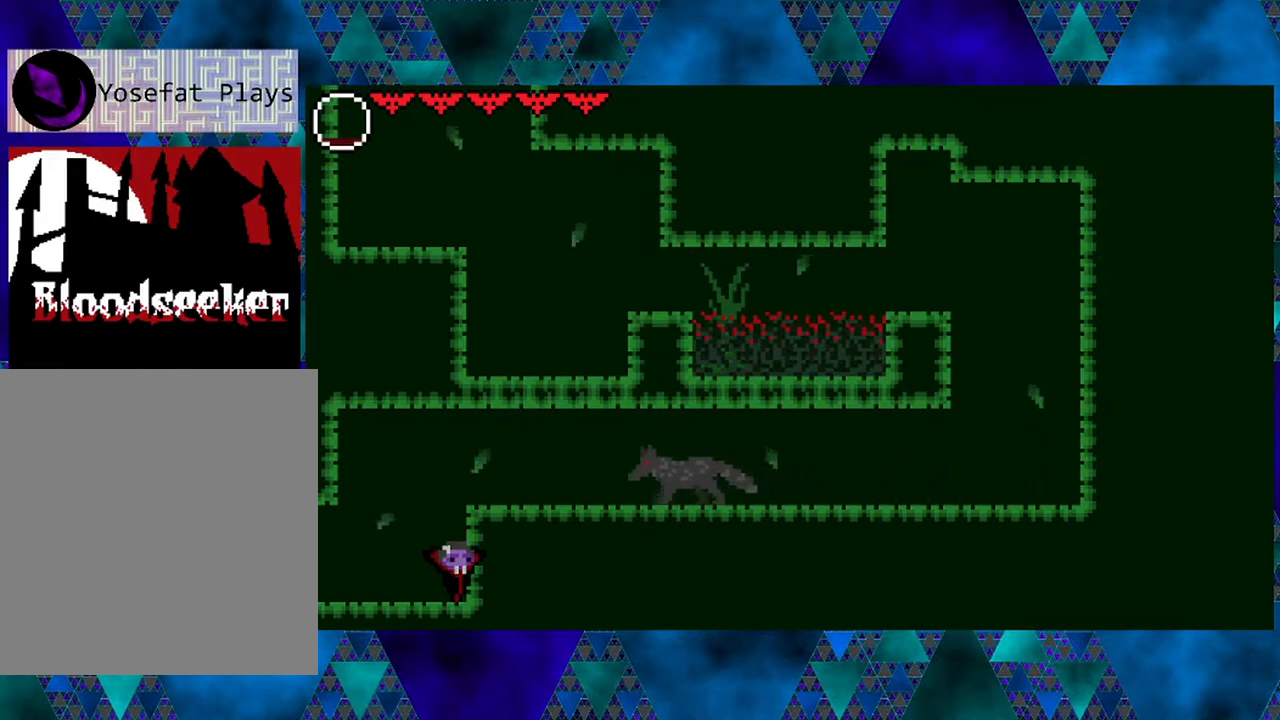
{"buttons": ["DPAD_UP"], "left_stick": "left", "right_stick": "center", "events": []}
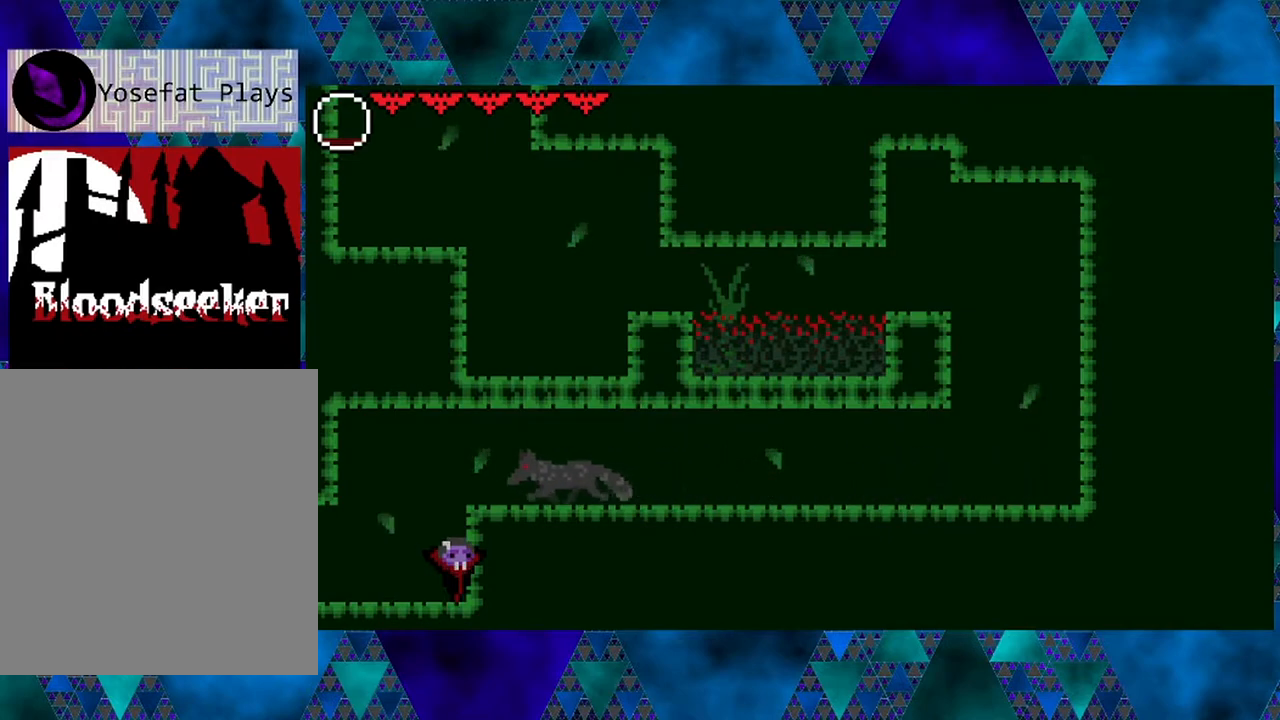
{"buttons": ["Y", "DPAD_UP"], "left_stick": "left", "right_stick": "center", "events": [[333, "Y", "down"]]}
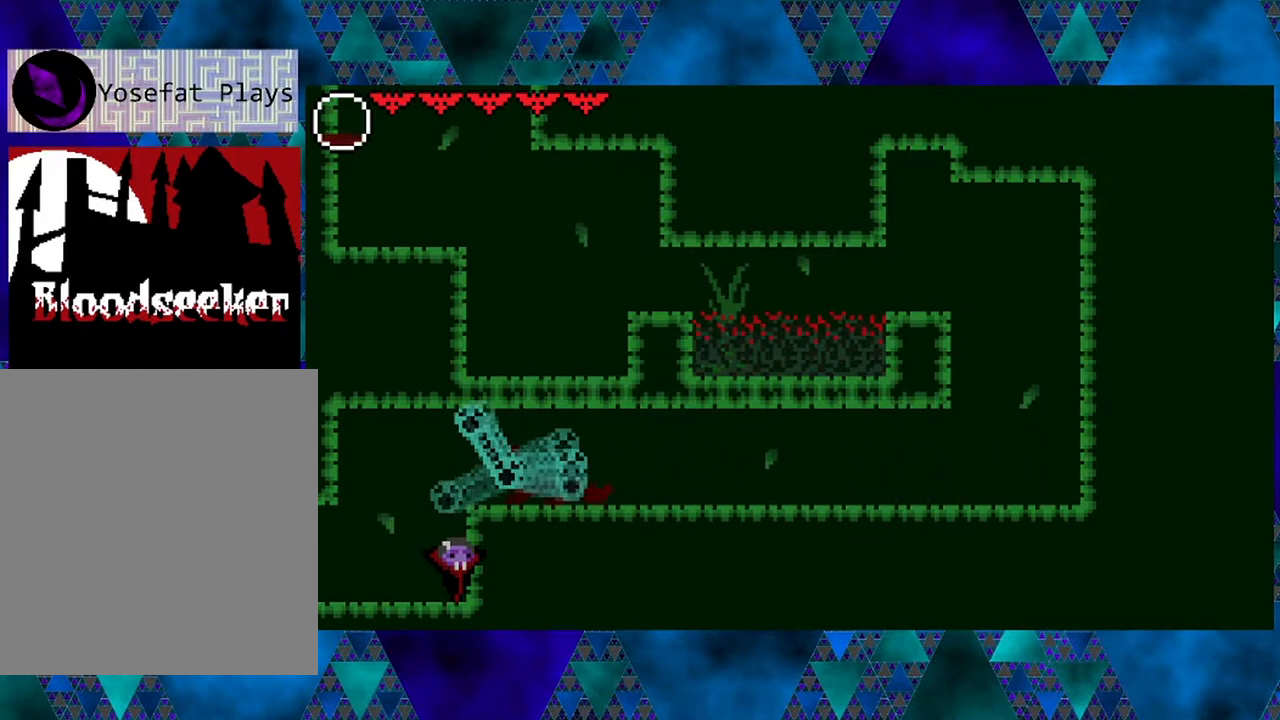
{"buttons": [], "left_stick": "left", "right_stick": "center", "events": [[50, "Y", "up"], [400, "DPAD_UP", "up"]]}
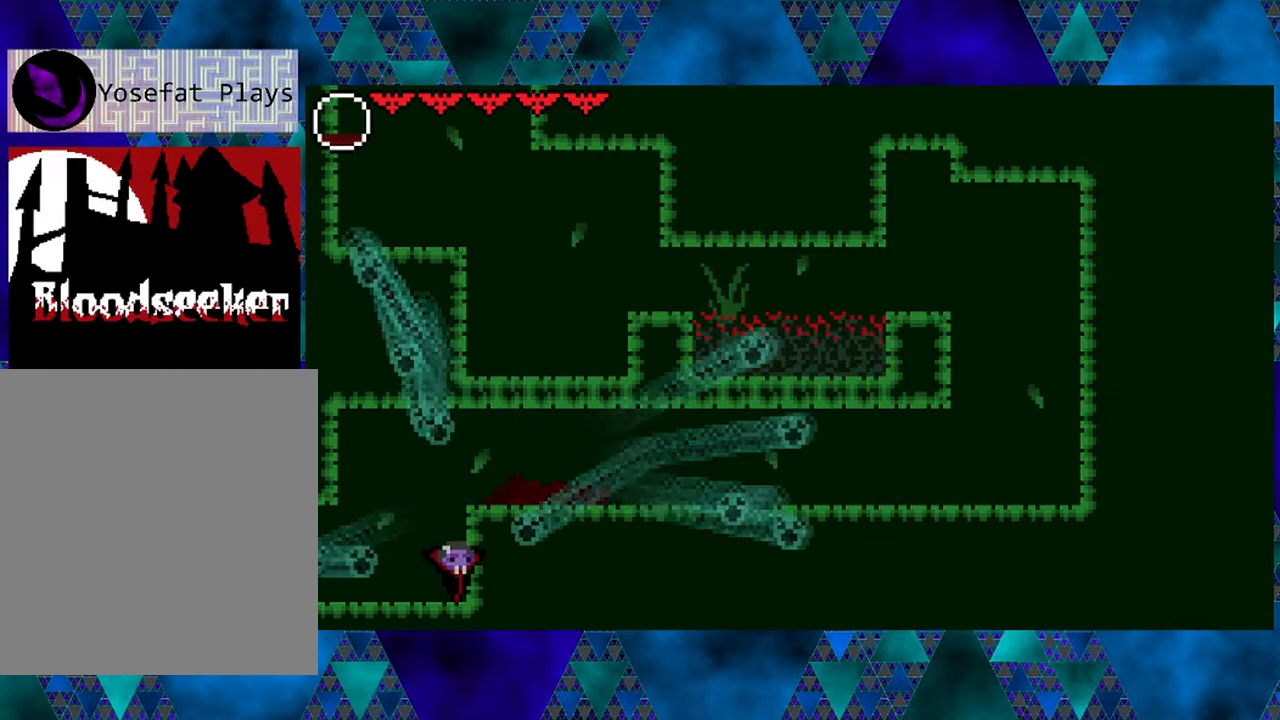
{"buttons": [], "left_stick": "left", "right_stick": "center", "events": []}
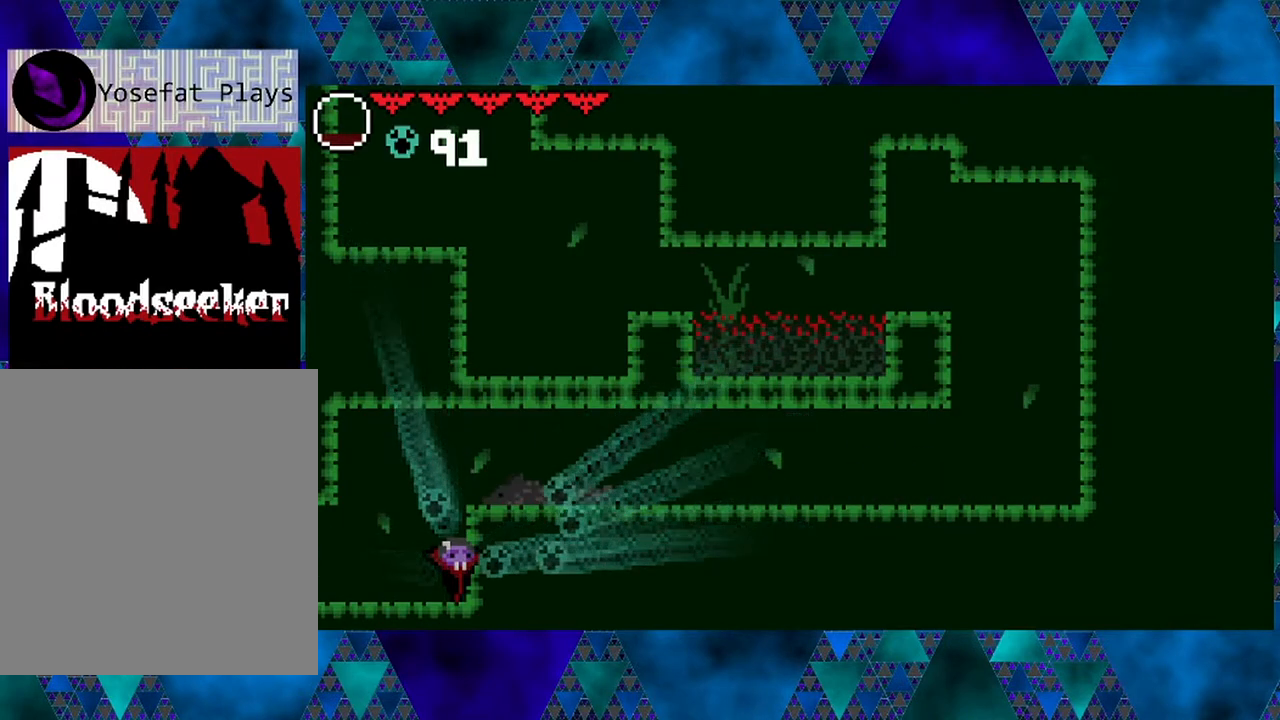
{"buttons": ["DPAD_LEFT"], "left_stick": "left", "right_stick": "center", "events": [[433, "DPAD_LEFT", "down"]]}
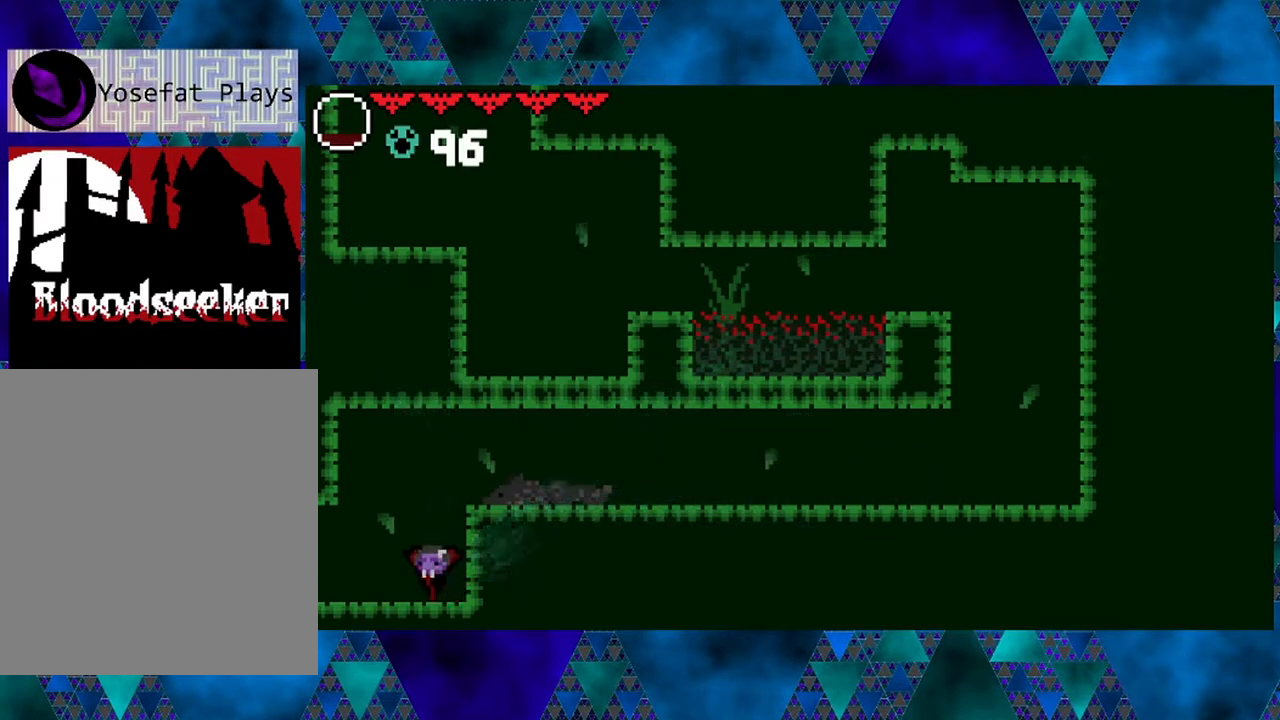
{"buttons": ["DPAD_LEFT"], "left_stick": "left", "right_stick": "center", "events": []}
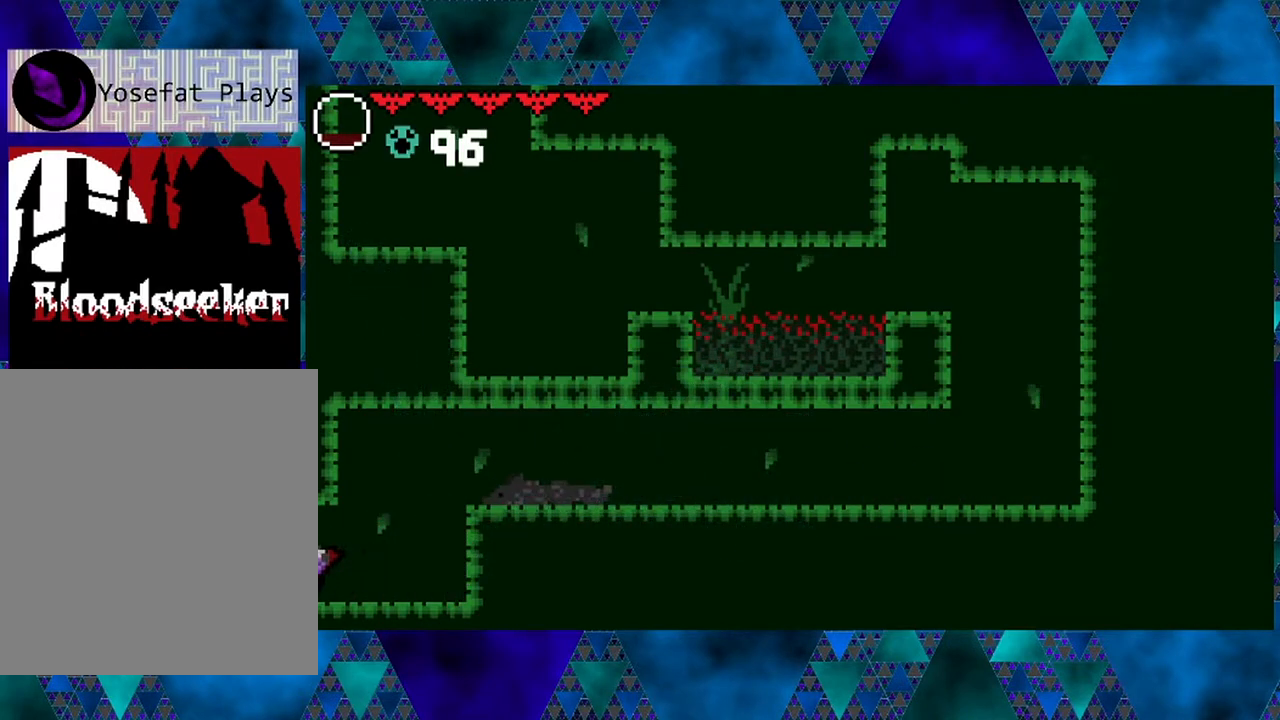
{"buttons": ["DPAD_RIGHT"], "left_stick": "left", "right_stick": "center", "events": [[150, "DPAD_LEFT", "up"], [267, "DPAD_RIGHT", "down"], [300, "DPAD_UP", "down"], [333, "DPAD_UP", "up"]]}
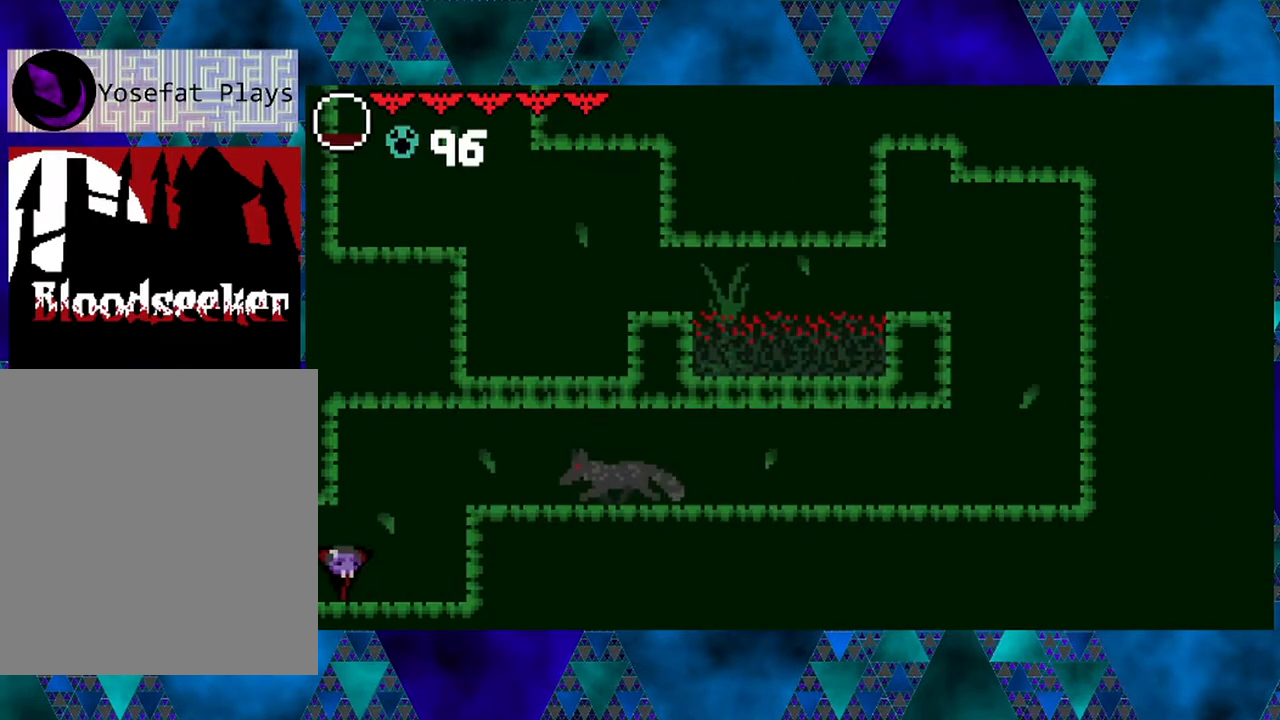
{"buttons": ["DPAD_RIGHT"], "left_stick": "left", "right_stick": "center", "events": []}
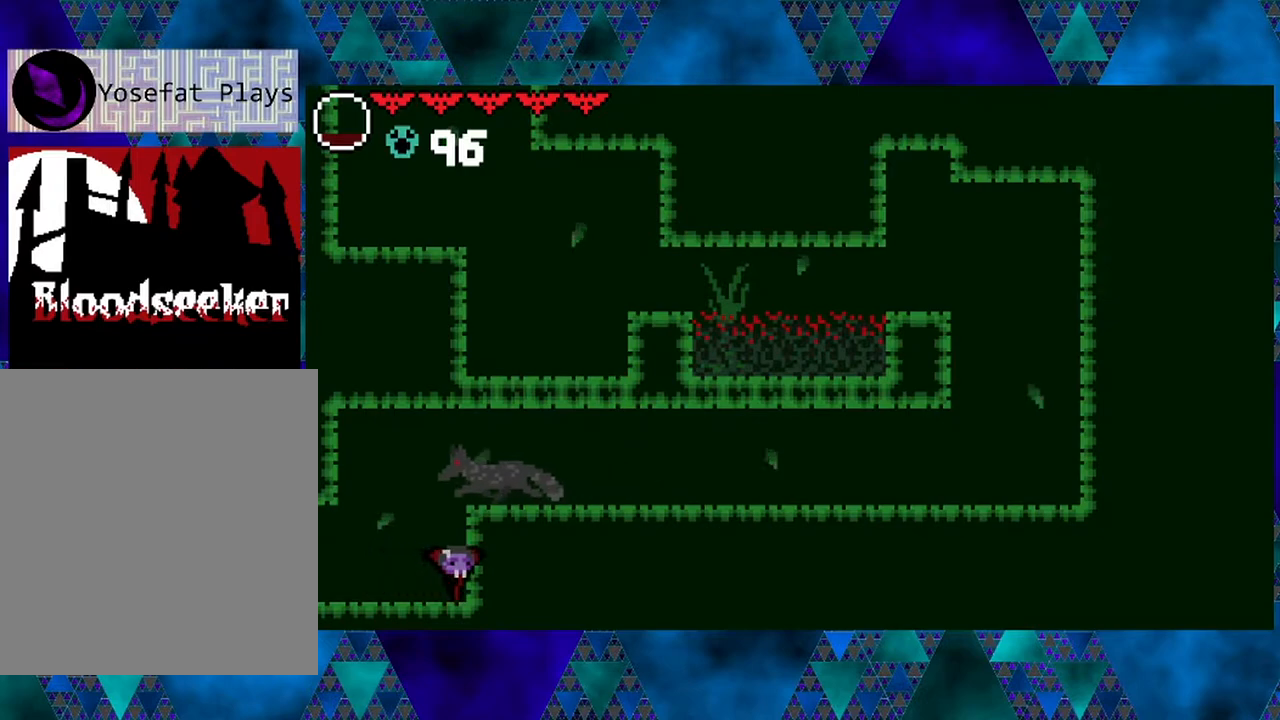
{"buttons": ["DPAD_UP"], "left_stick": "left", "right_stick": "center", "events": [[33, "DPAD_UP", "down"], [83, "DPAD_RIGHT", "up"], [117, "Y", "down"], [333, "Y", "up"]]}
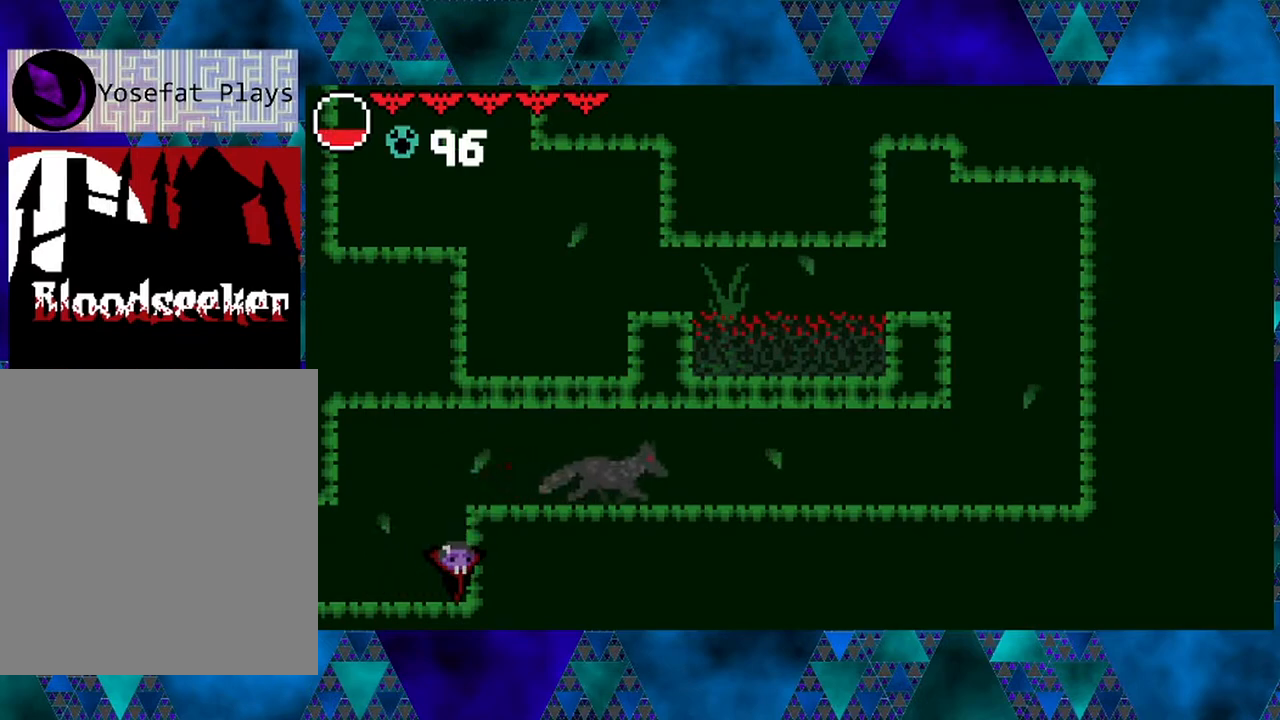
{"buttons": [], "left_stick": "left", "right_stick": "center", "events": [[350, "DPAD_UP", "up"]]}
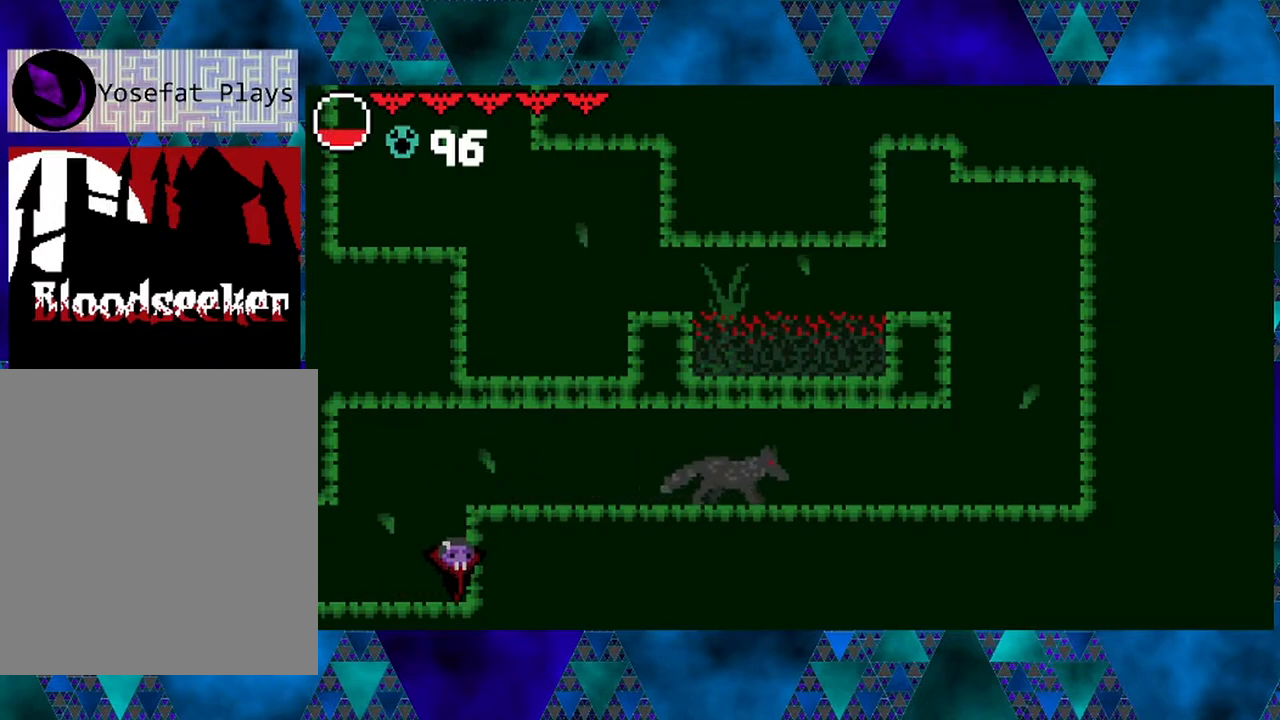
{"buttons": [], "left_stick": "left", "right_stick": "center", "events": []}
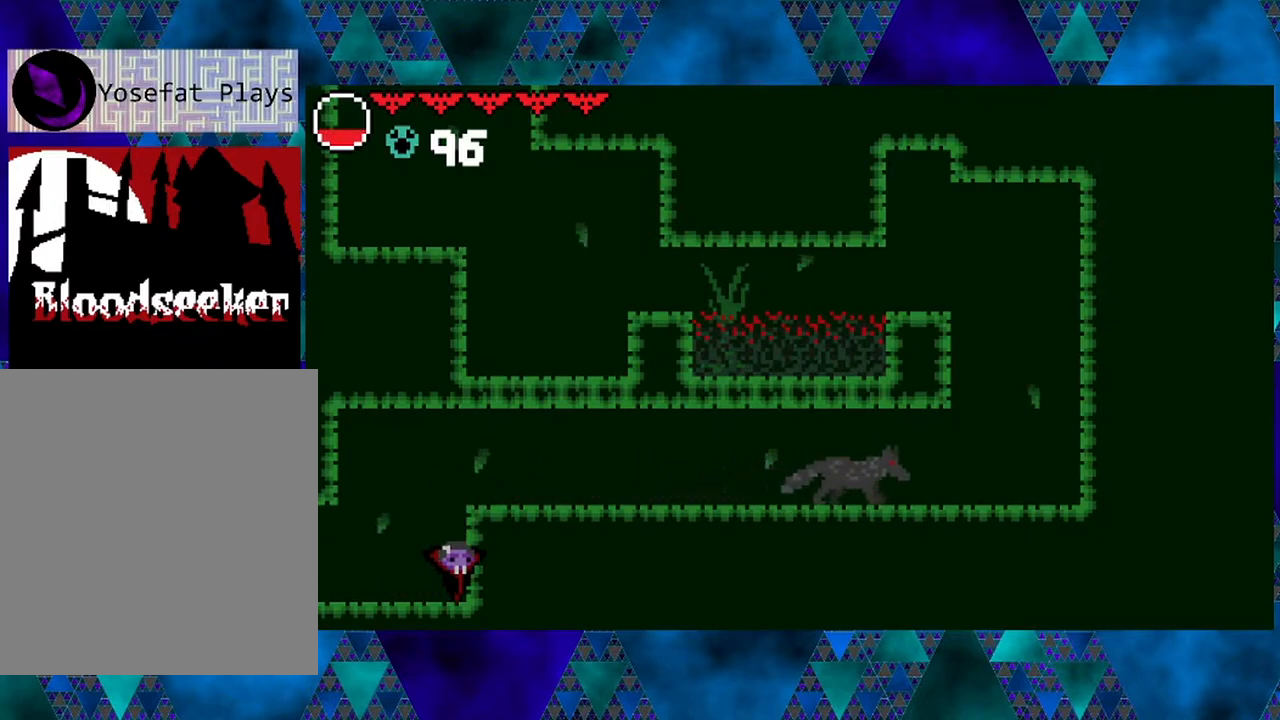
{"buttons": [], "left_stick": "left", "right_stick": "center", "events": []}
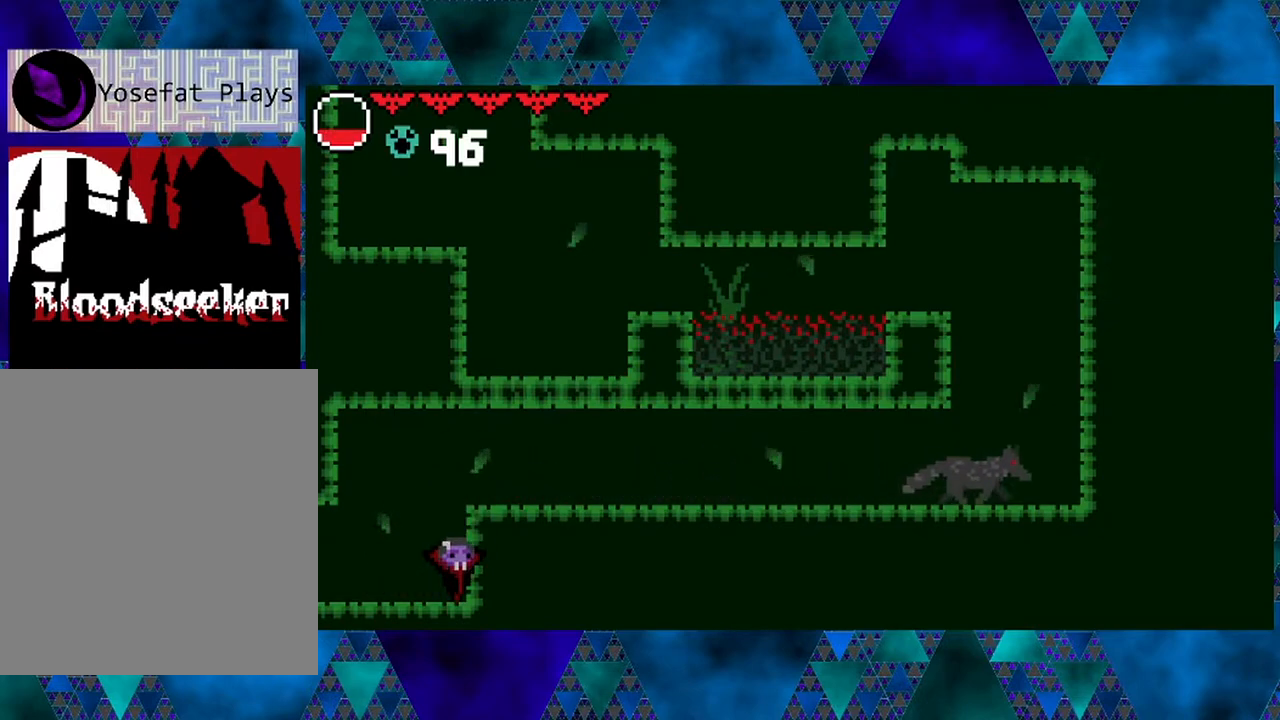
{"buttons": ["DPAD_UP"], "left_stick": "left", "right_stick": "center", "events": [[350, "DPAD_UP", "down"]]}
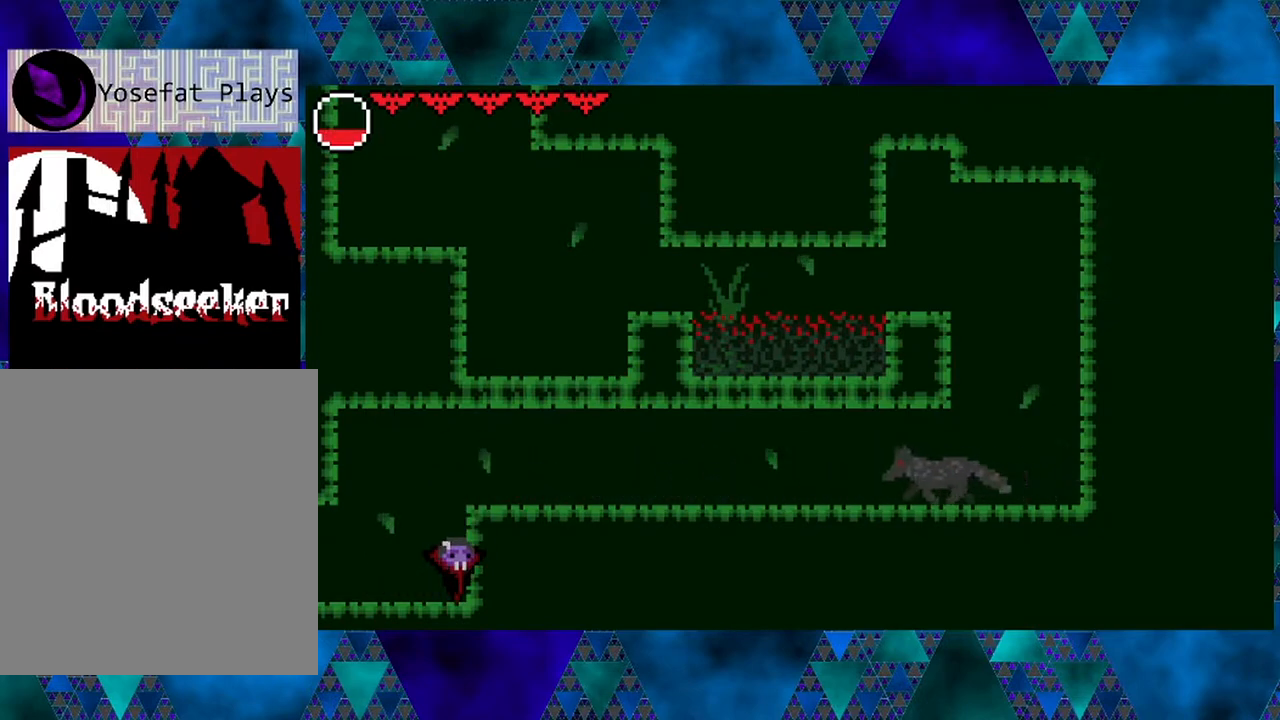
{"buttons": ["DPAD_UP"], "left_stick": "left", "right_stick": "center", "events": []}
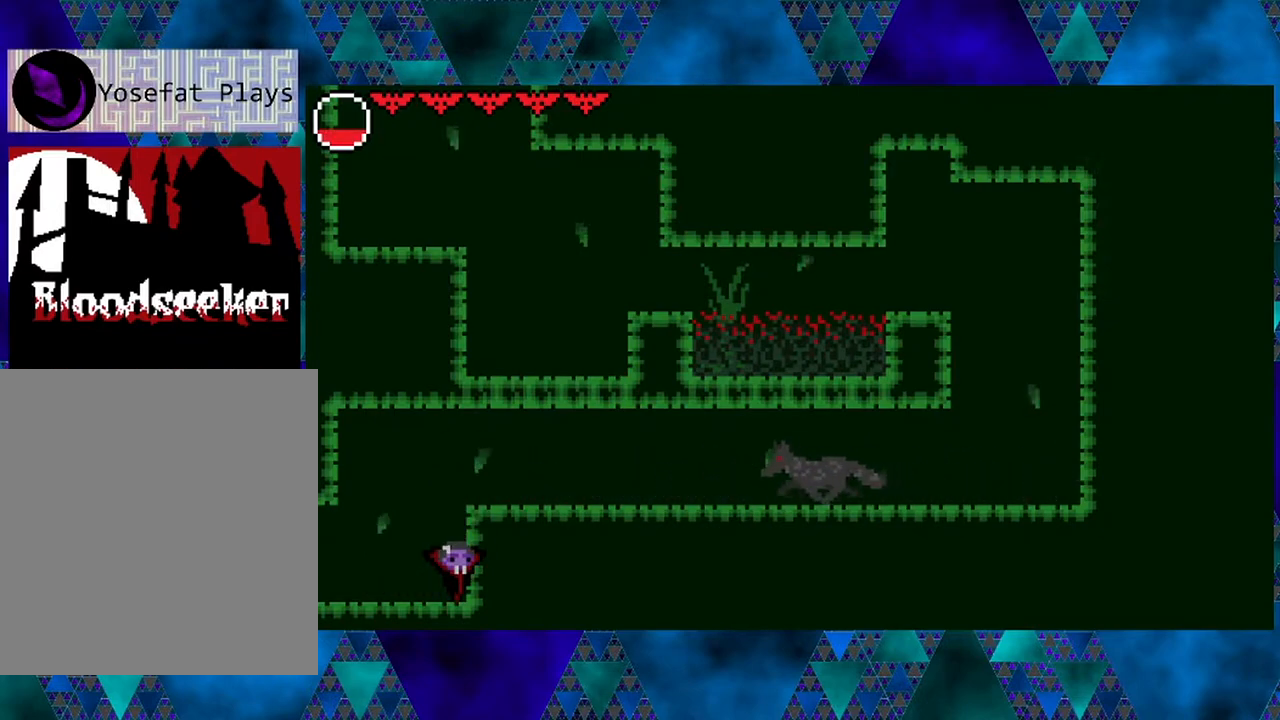
{"buttons": ["DPAD_UP"], "left_stick": "left", "right_stick": "center", "events": []}
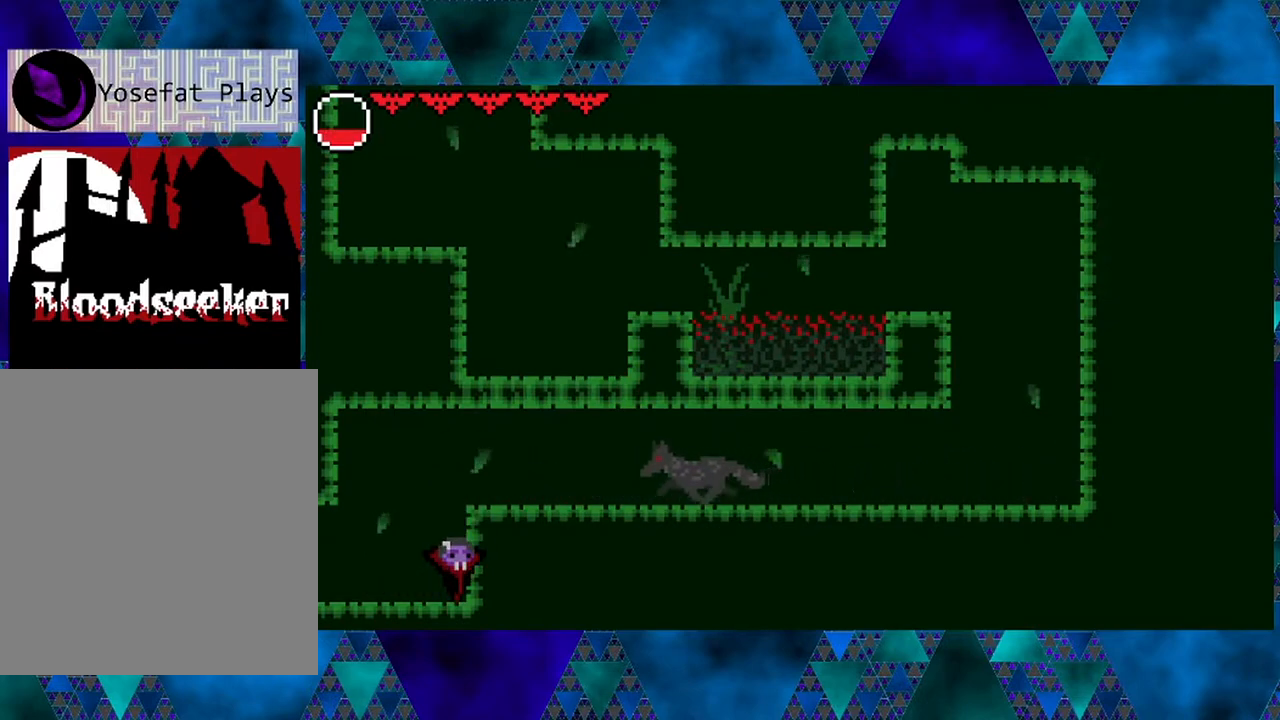
{"buttons": ["DPAD_UP"], "left_stick": "left", "right_stick": "center", "events": []}
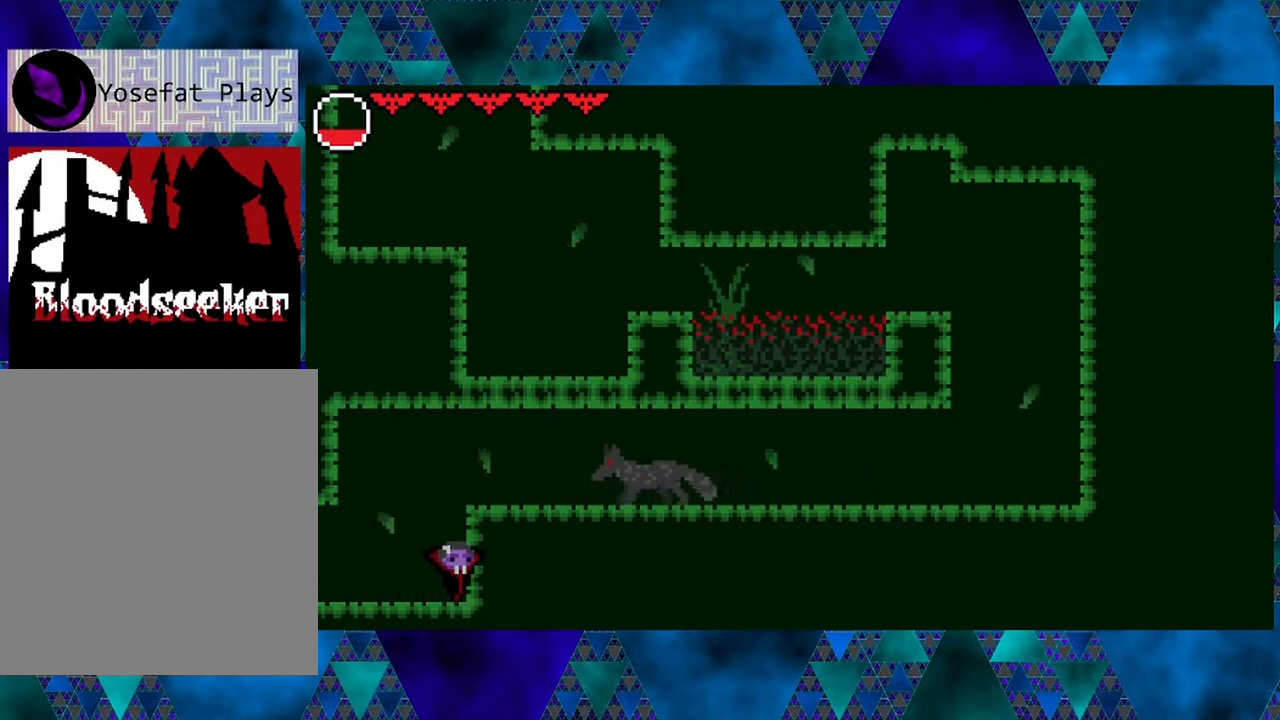
{"buttons": ["DPAD_UP"], "left_stick": "left", "right_stick": "center", "events": []}
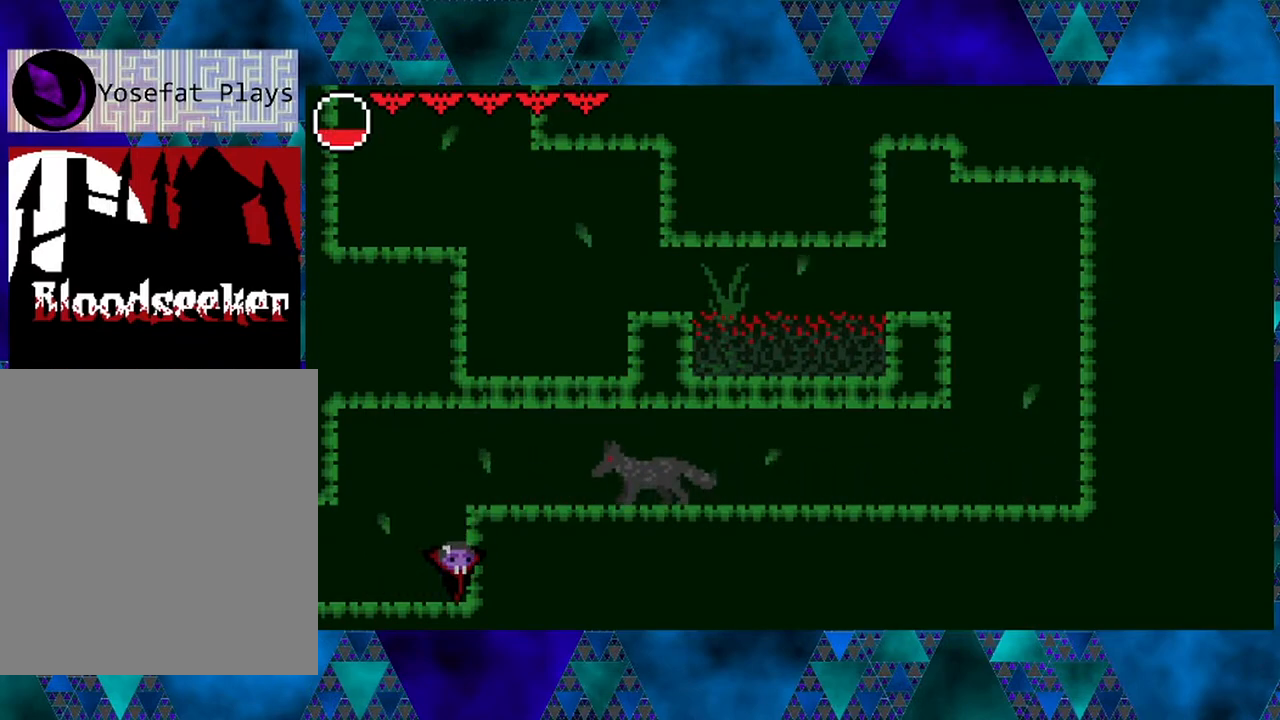
{"buttons": ["DPAD_UP"], "left_stick": "left", "right_stick": "center", "events": []}
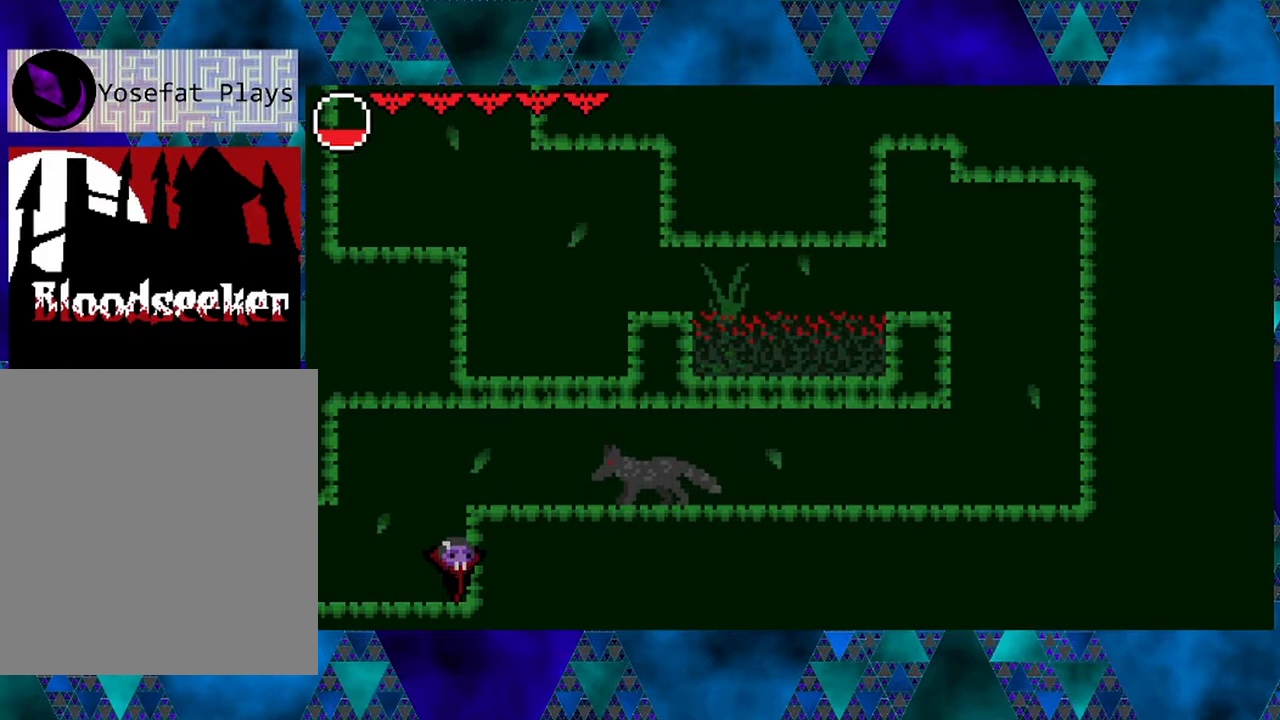
{"buttons": ["DPAD_UP"], "left_stick": "left", "right_stick": "center", "events": []}
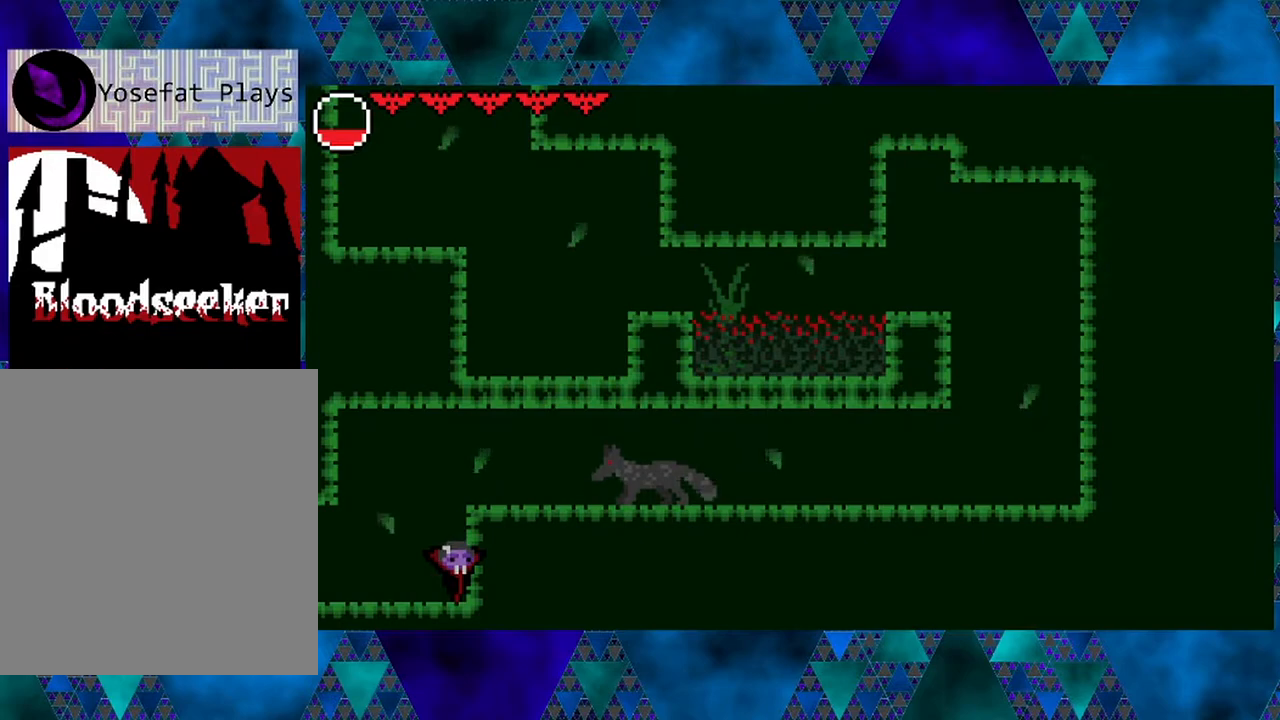
{"buttons": ["DPAD_UP"], "left_stick": "left", "right_stick": "center", "events": []}
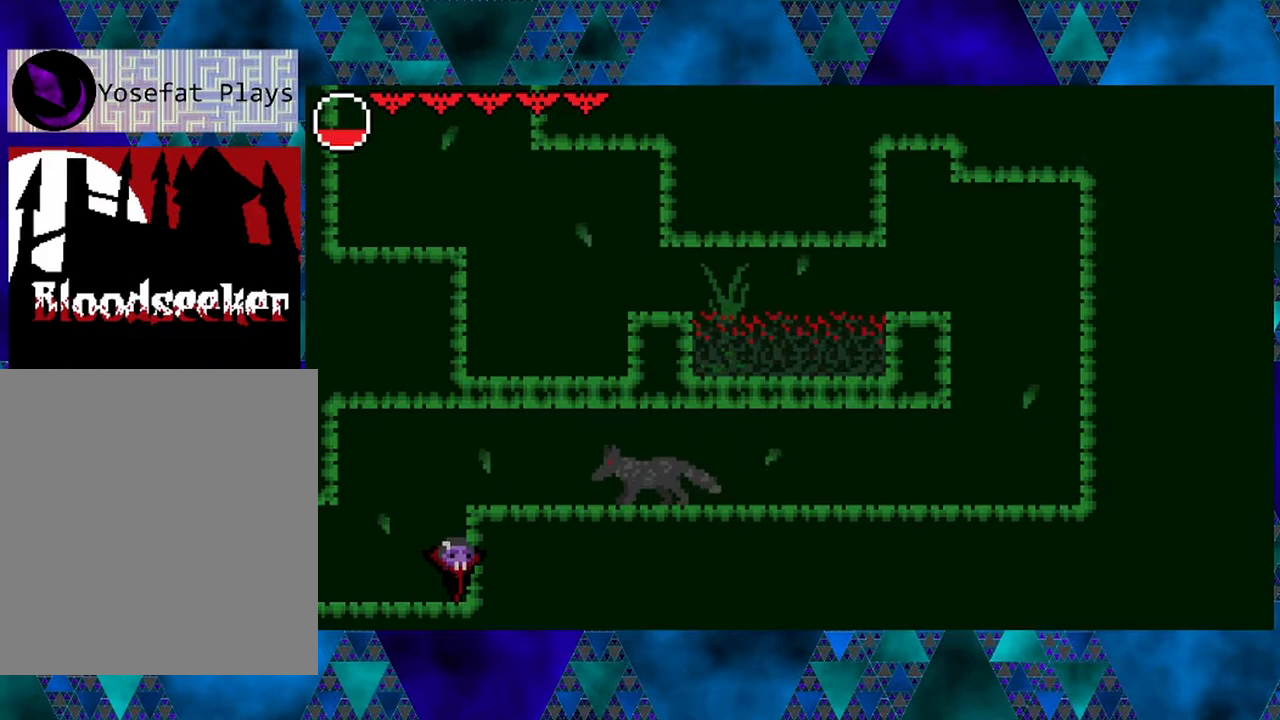
{"buttons": ["DPAD_UP"], "left_stick": "left", "right_stick": "center", "events": []}
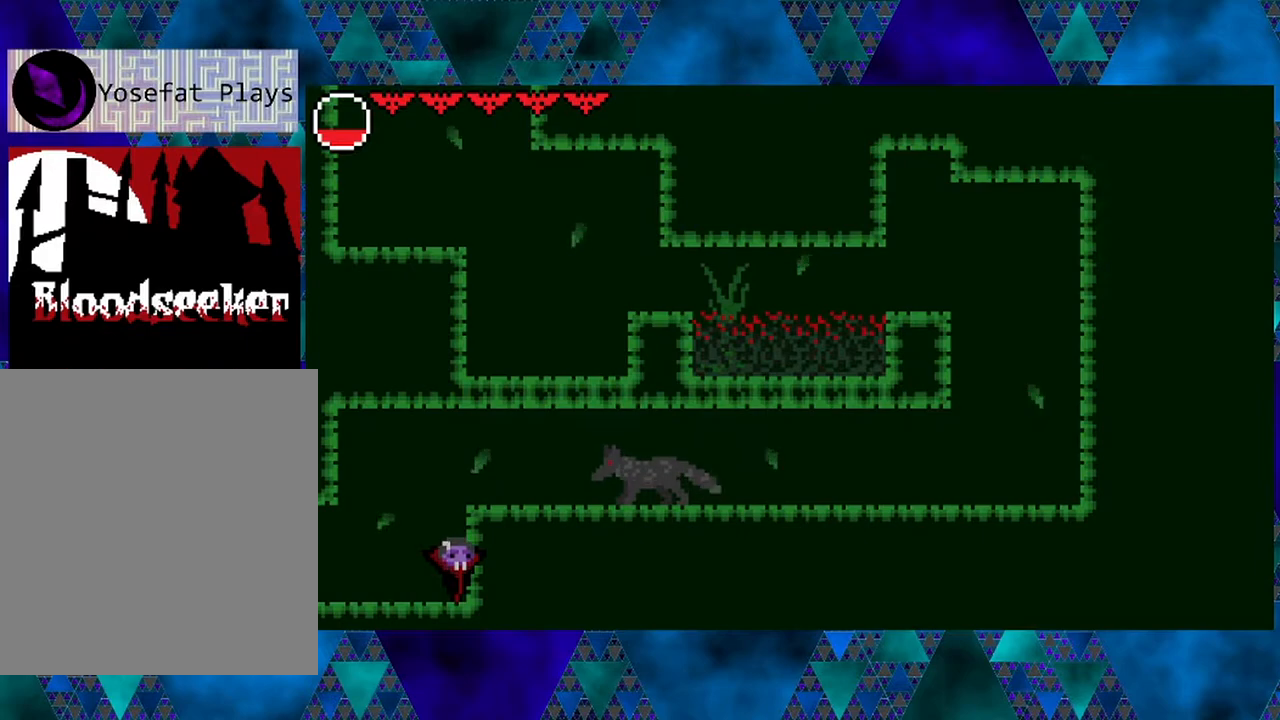
{"buttons": ["DPAD_UP"], "left_stick": "left", "right_stick": "center", "events": []}
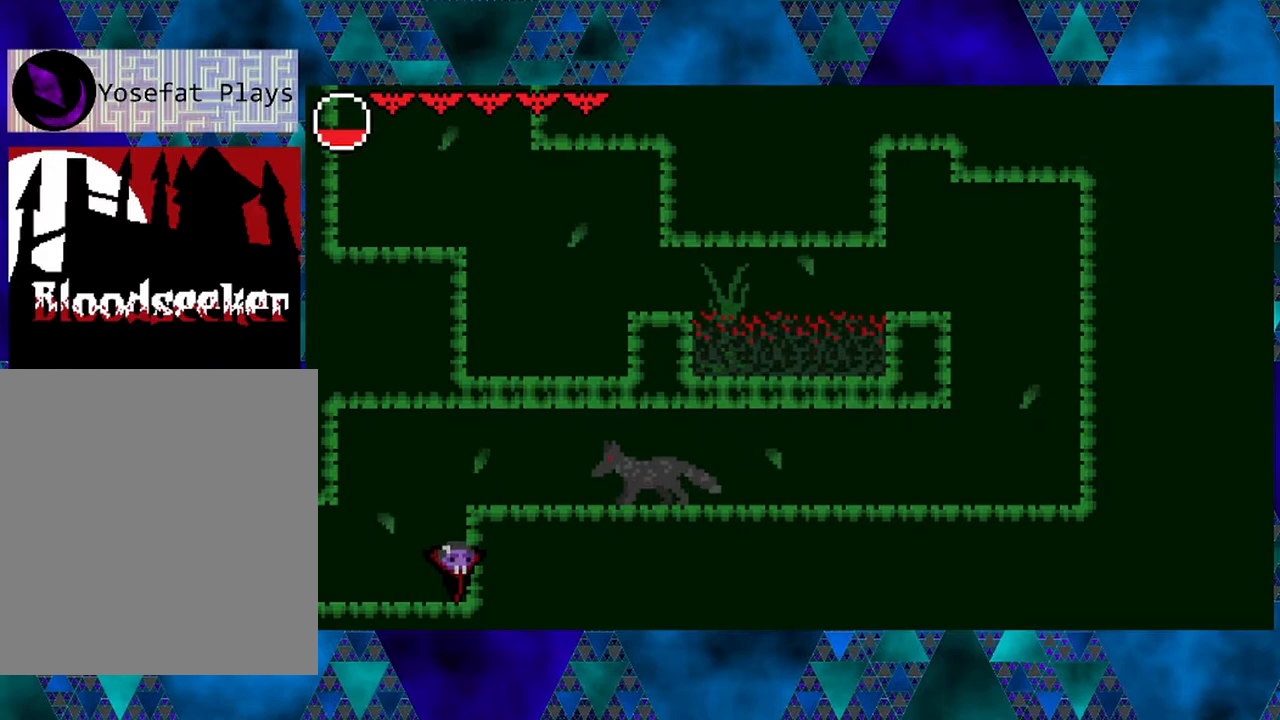
{"buttons": [], "left_stick": "left", "right_stick": "center", "events": [[383, "DPAD_UP", "up"]]}
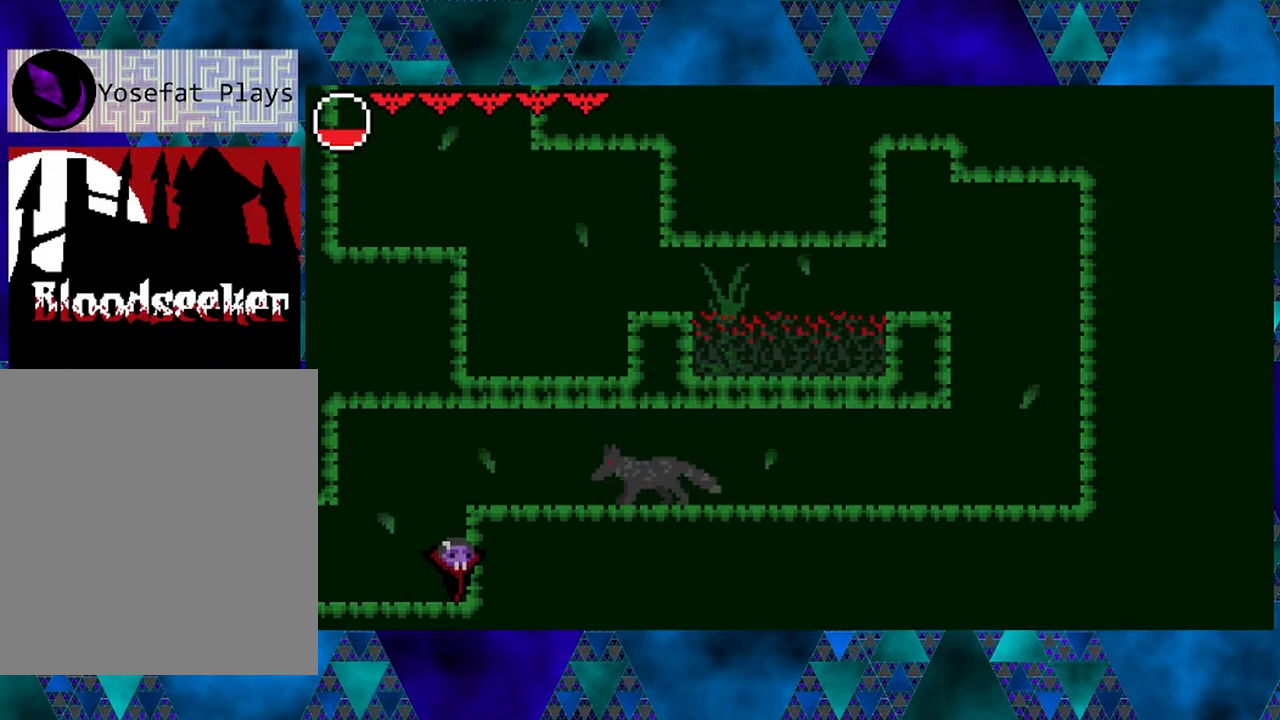
{"buttons": [], "left_stick": "left", "right_stick": "center", "events": [[33, "DPAD_LEFT", "down"], [350, "DPAD_LEFT", "up"]]}
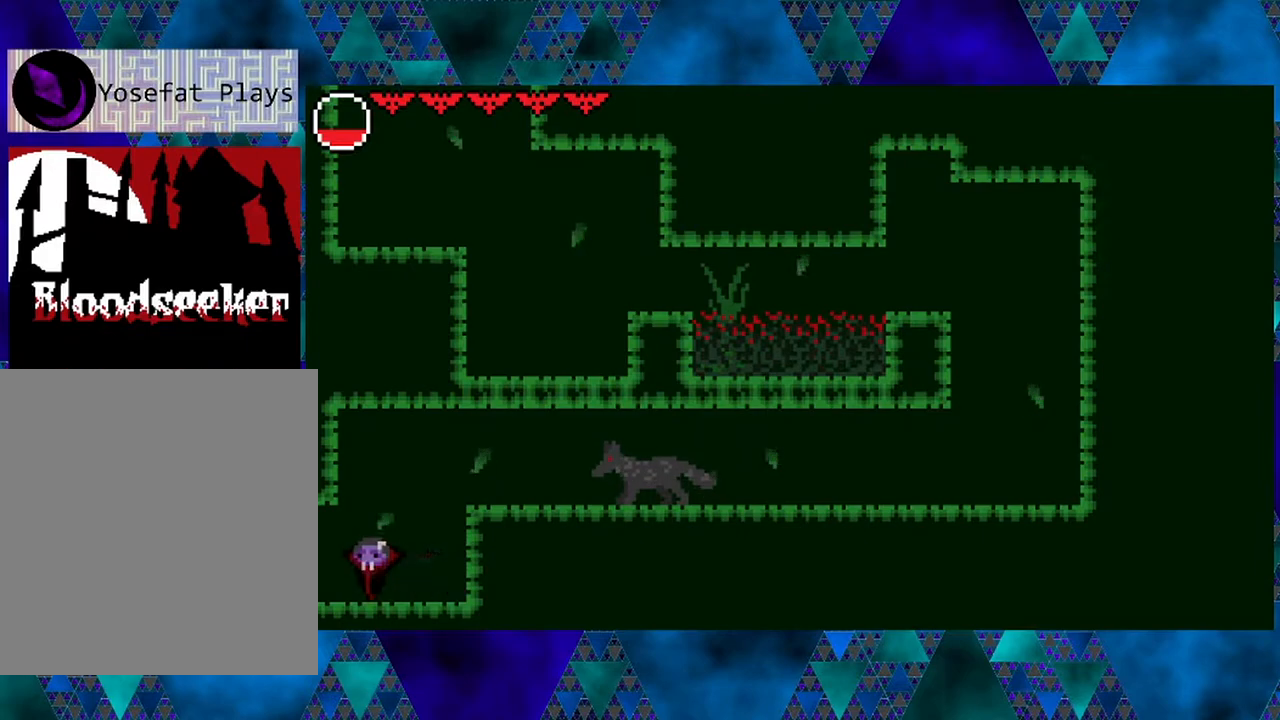
{"buttons": ["DPAD_LEFT"], "left_stick": "center", "right_stick": "center", "events": [[117, "left_stick", "center"], [317, "left_stick", "left"], [417, "left_stick", "center"], [433, "DPAD_LEFT", "down"]]}
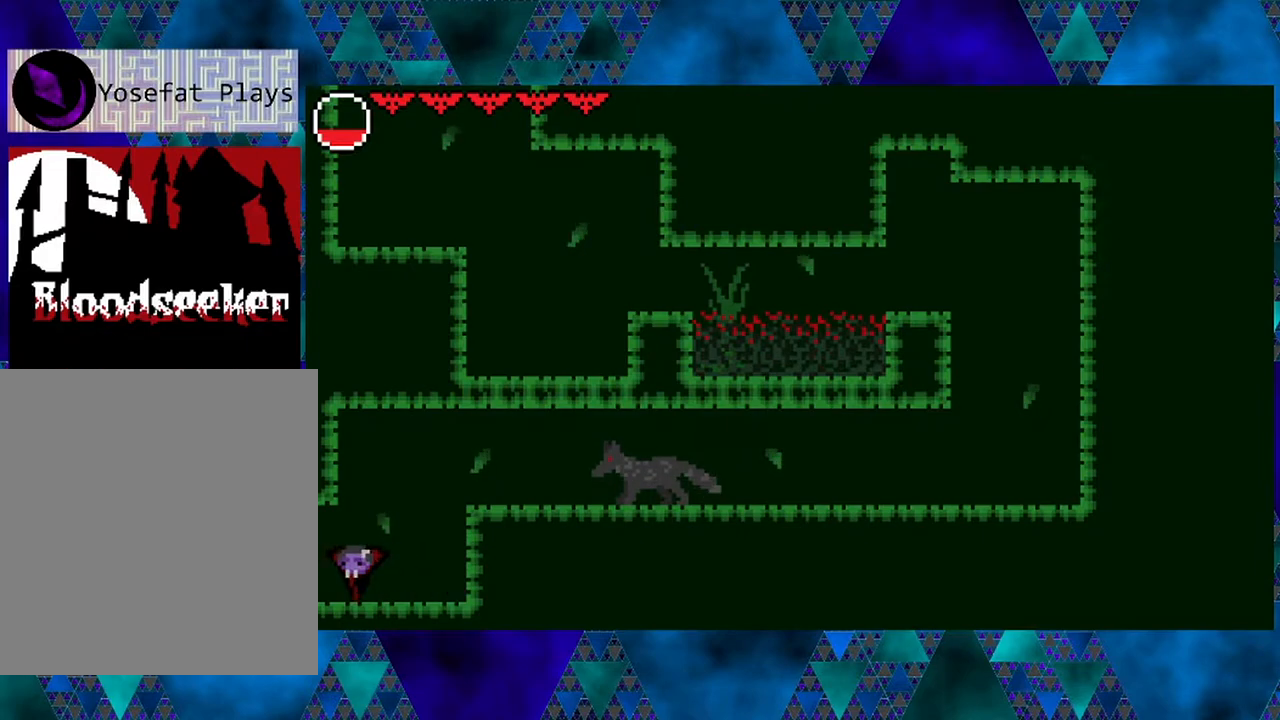
{"buttons": ["DPAD_RIGHT"], "left_stick": "left", "right_stick": "center", "events": [[283, "DPAD_LEFT", "up"], [367, "left_stick", "left"], [400, "DPAD_RIGHT", "down"]]}
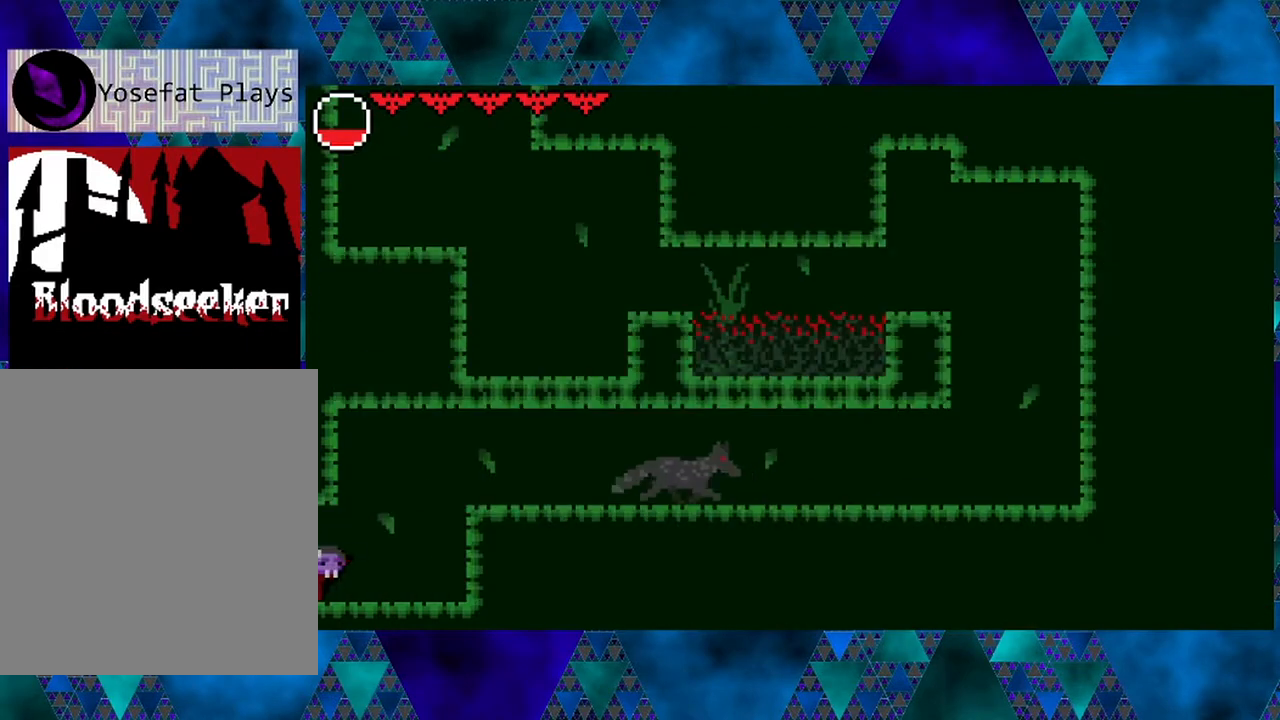
{"buttons": ["DPAD_RIGHT"], "left_stick": "left", "right_stick": "center", "events": [[100, "left_stick", "center"], [167, "left_stick", "left"], [317, "left_stick", "center"], [383, "left_stick", "left"], [433, "left_stick", "center"], [483, "left_stick", "left"]]}
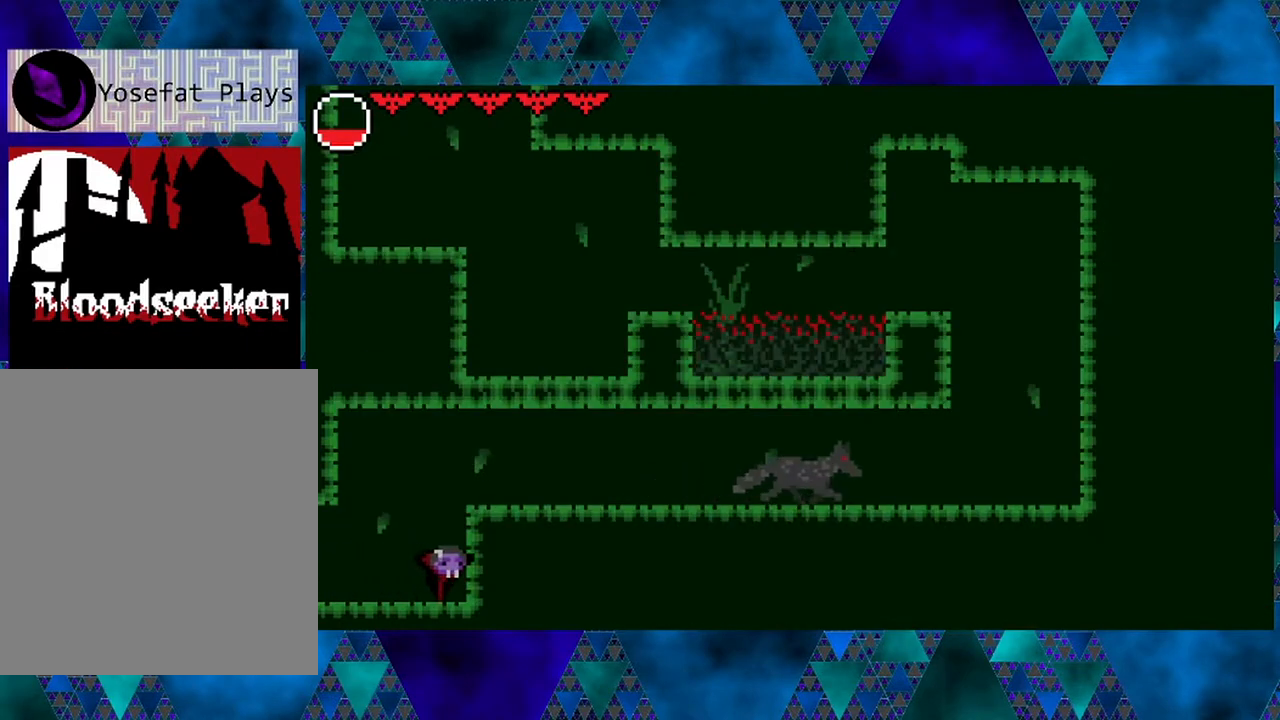
{"buttons": ["DPAD_UP"], "left_stick": "left", "right_stick": "center", "events": [[250, "DPAD_RIGHT", "up"], [450, "DPAD_UP", "down"]]}
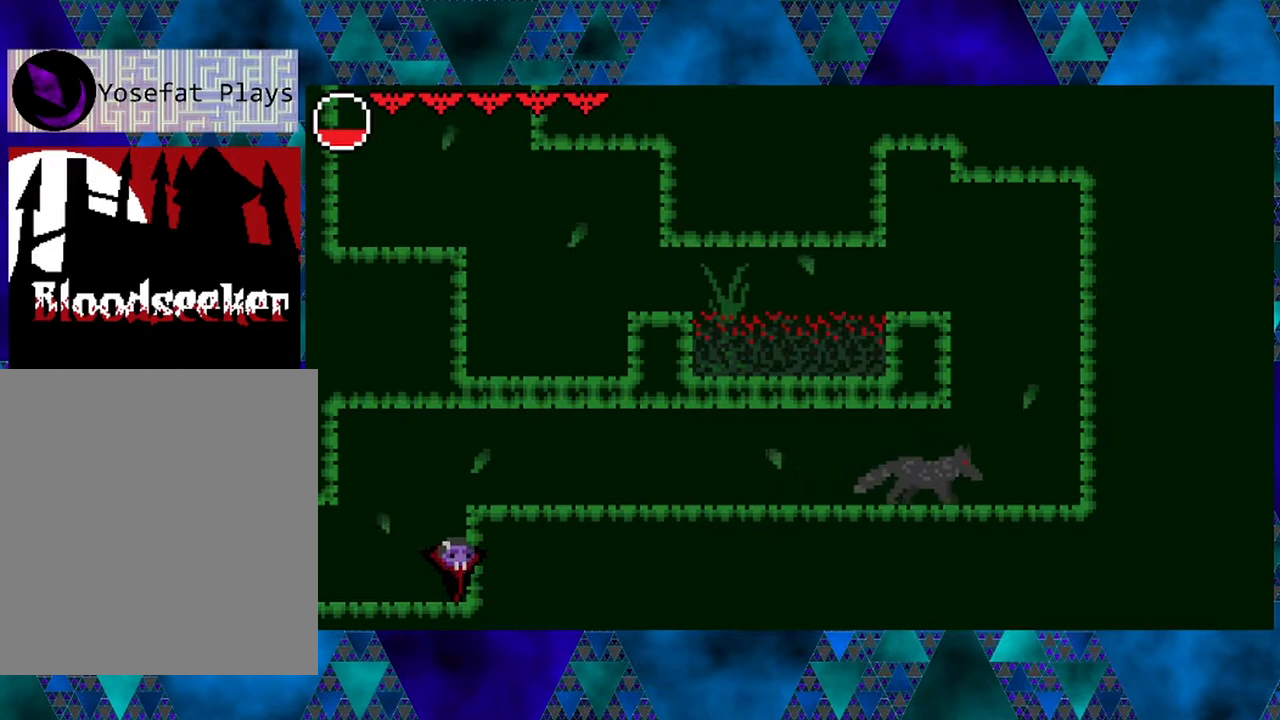
{"buttons": ["DPAD_UP"], "left_stick": "center", "right_stick": "center", "events": [[300, "left_stick", "center"]]}